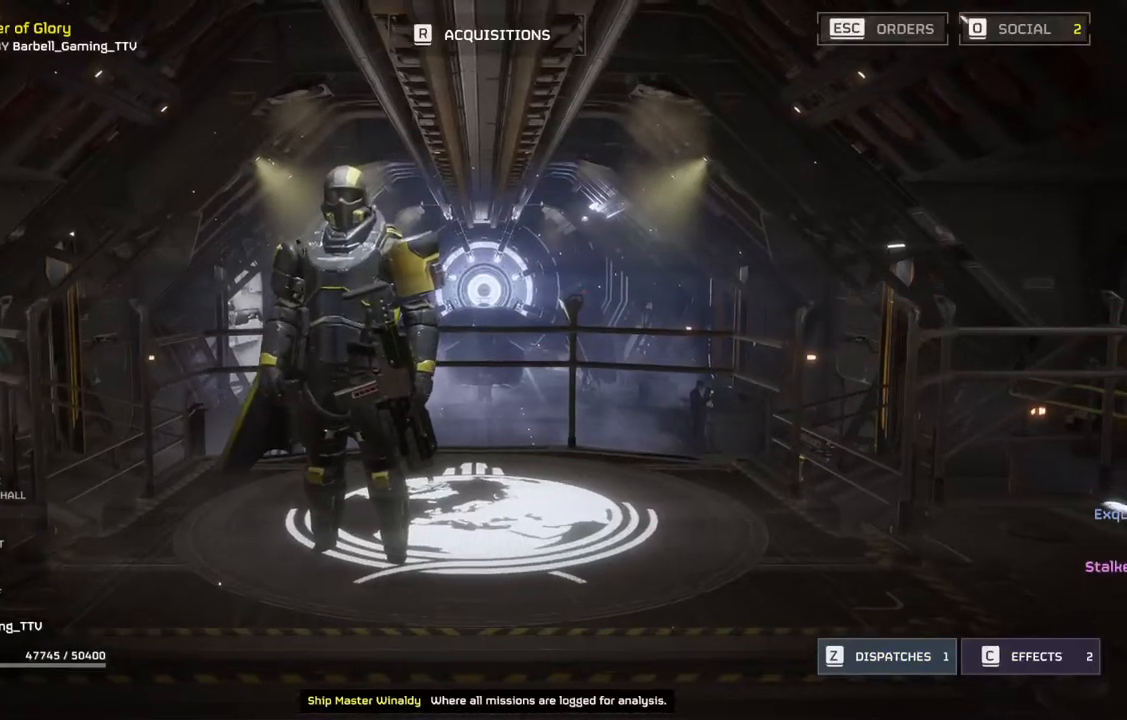
Gameplay with a controller (PlayStation layout); each line is a JSON object with the inputs held at the frame after it. "events" lists button and stick changes between this image and that frame as [ms after this image, input, new state], when the widget could be followed in between. Not read: right_stick.
{"buttons": [], "left_stick": "up-right", "events": [[333, "left_stick", "up-right"]]}
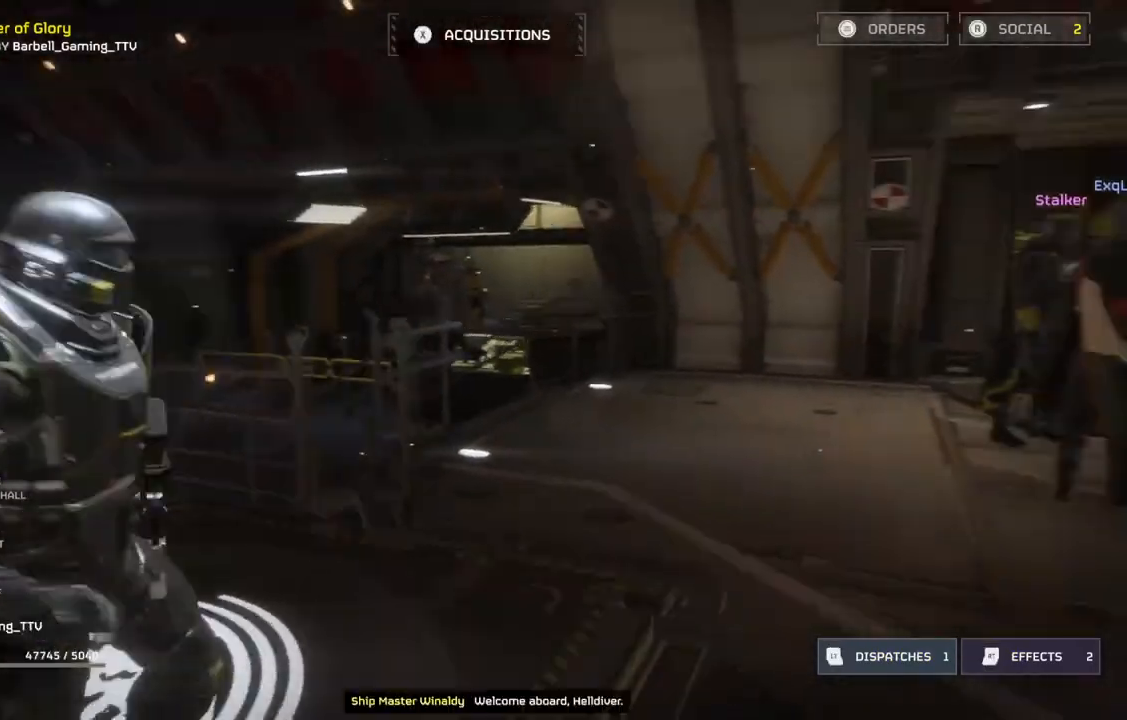
{"buttons": [], "left_stick": "up-right", "events": []}
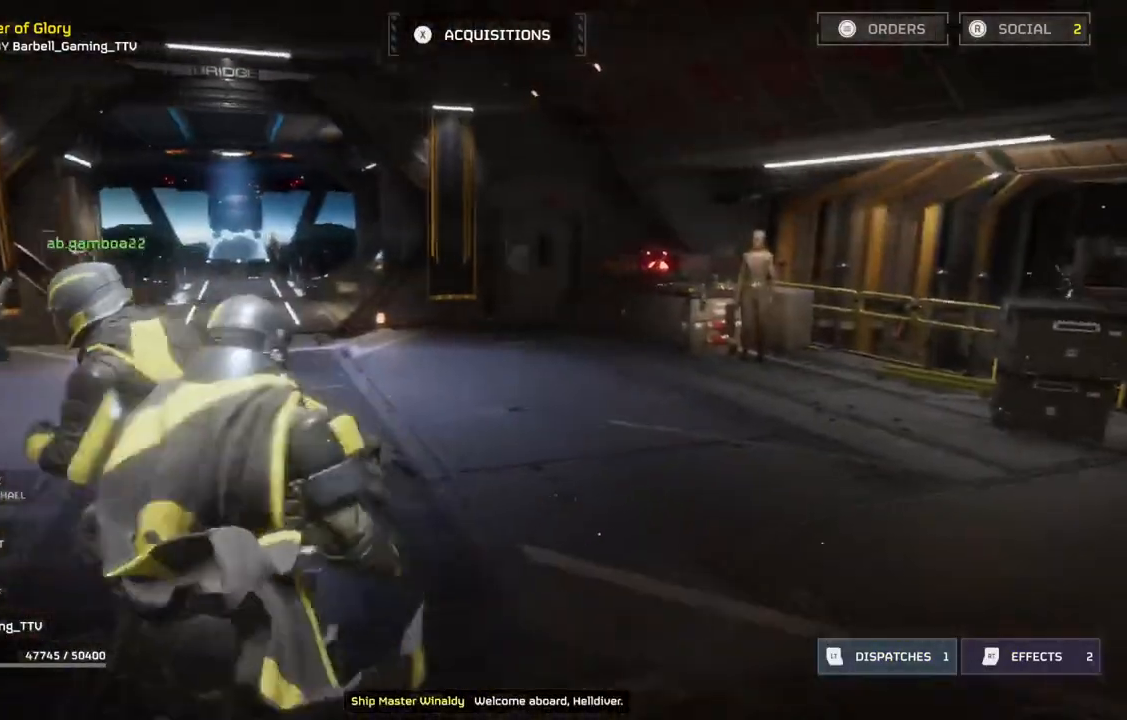
{"buttons": [], "left_stick": "up", "events": [[150, "left_stick", "up"]]}
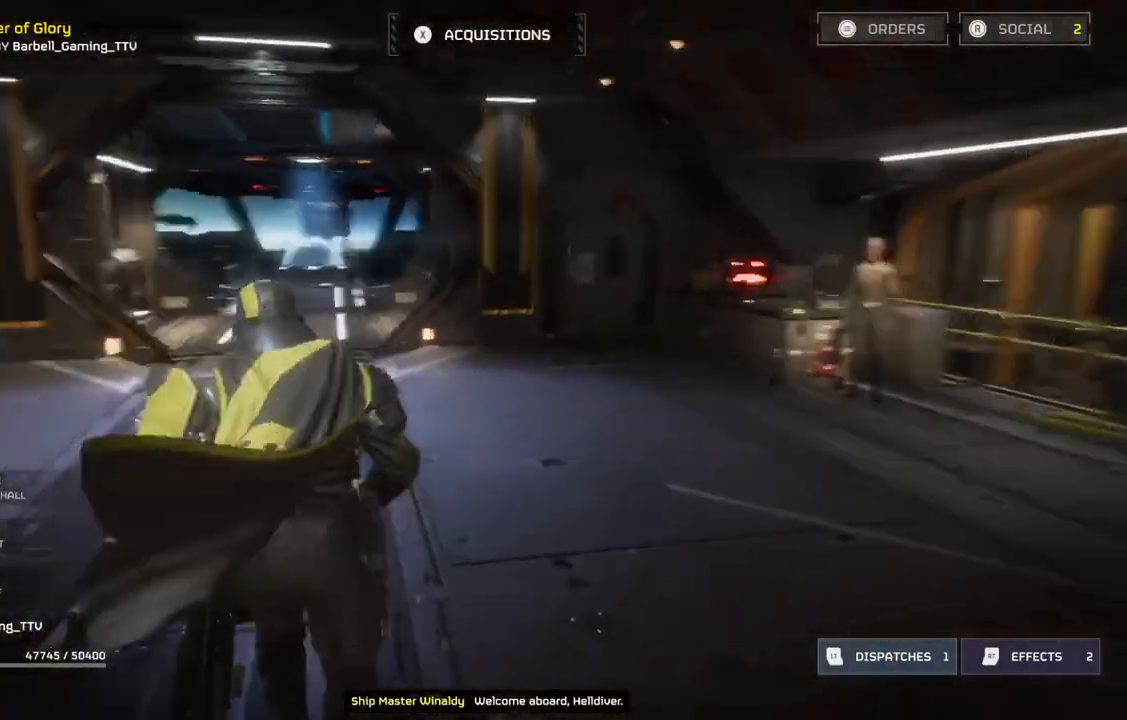
{"buttons": [], "left_stick": "up", "events": []}
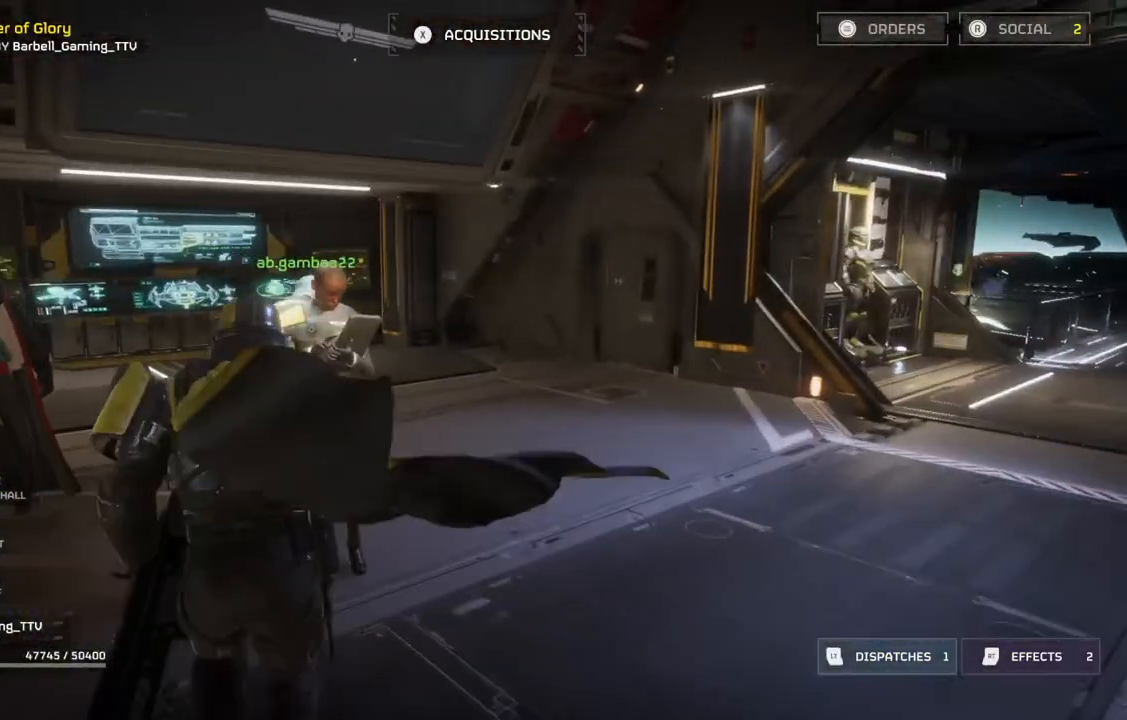
{"buttons": [], "left_stick": "up", "events": []}
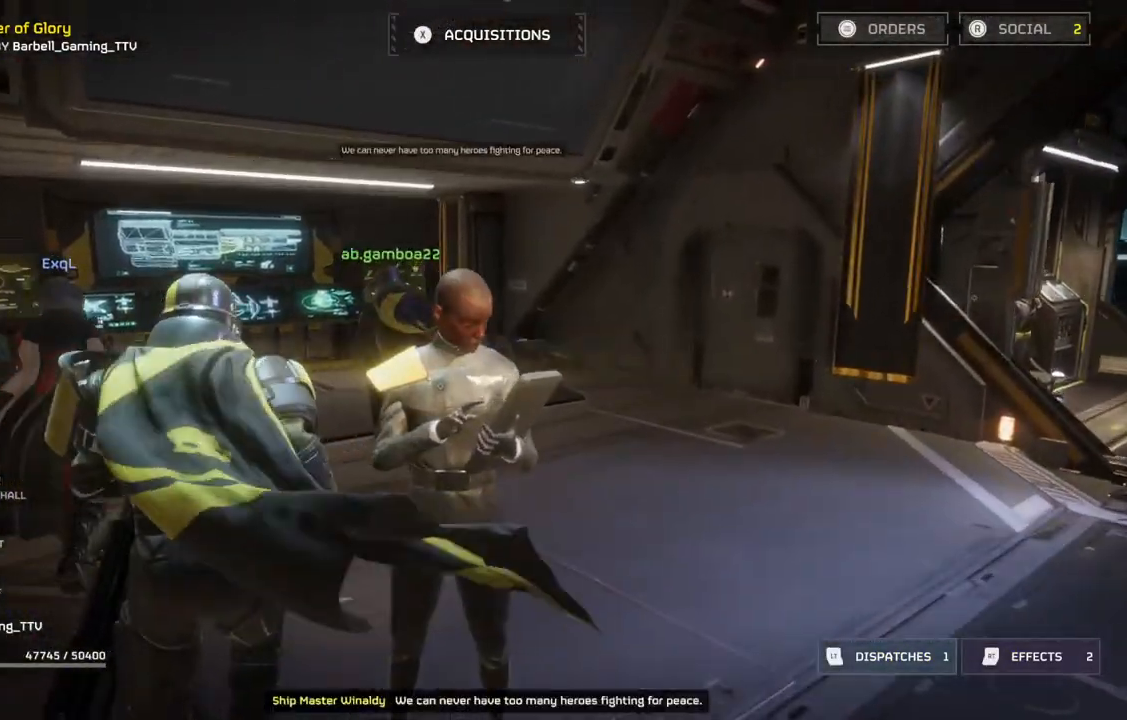
{"buttons": [], "left_stick": "up", "events": []}
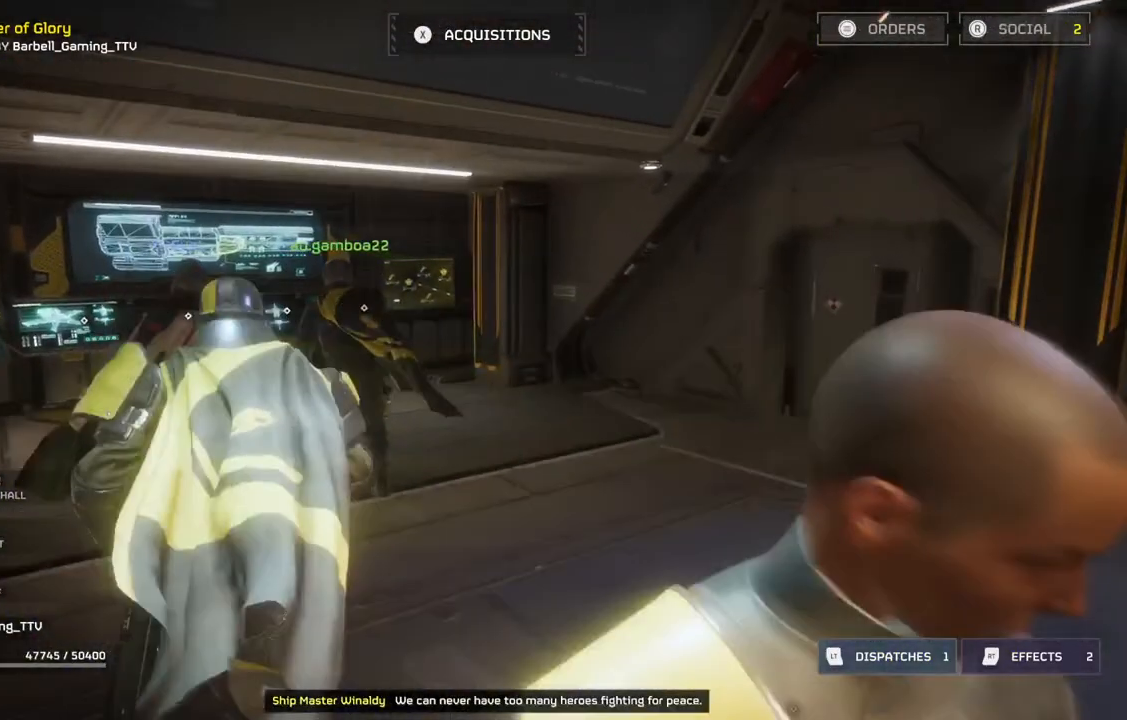
{"buttons": [], "left_stick": "up", "events": []}
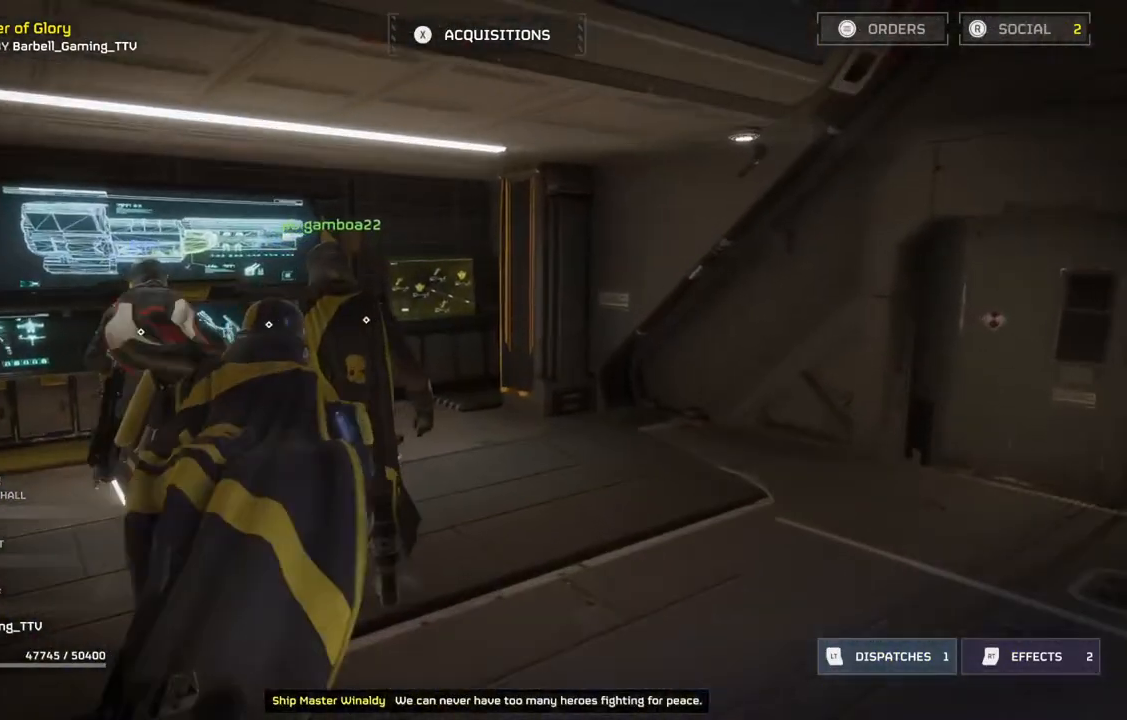
{"buttons": [], "left_stick": "up", "events": []}
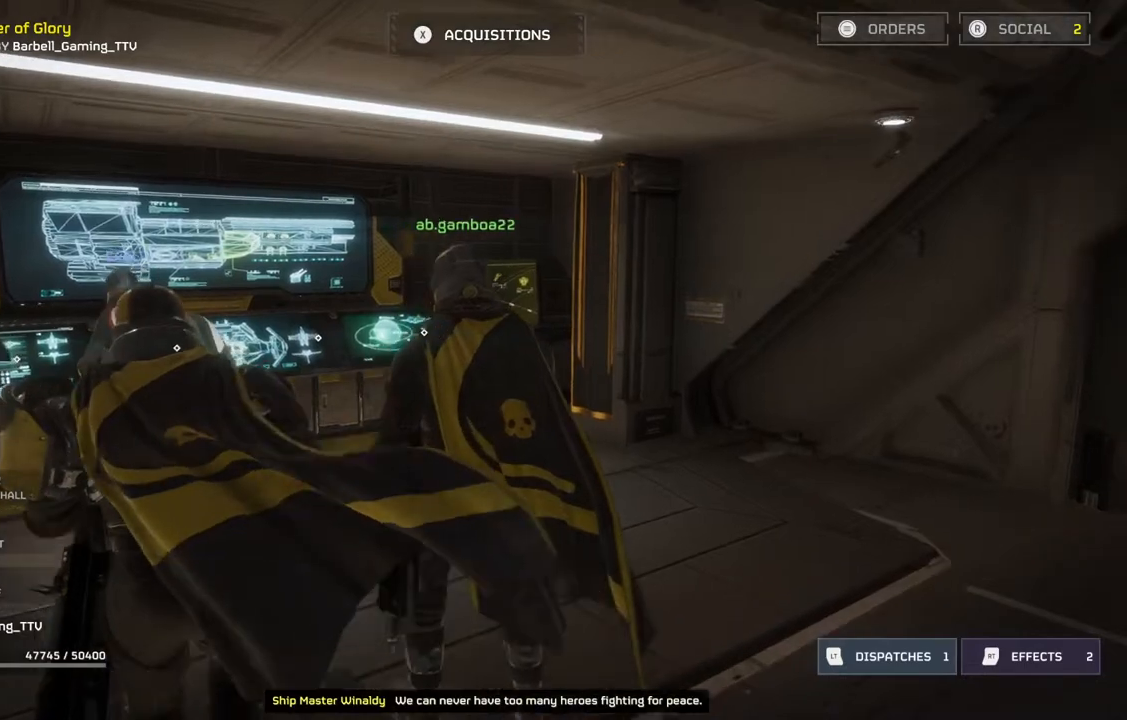
{"buttons": [], "left_stick": "up", "events": []}
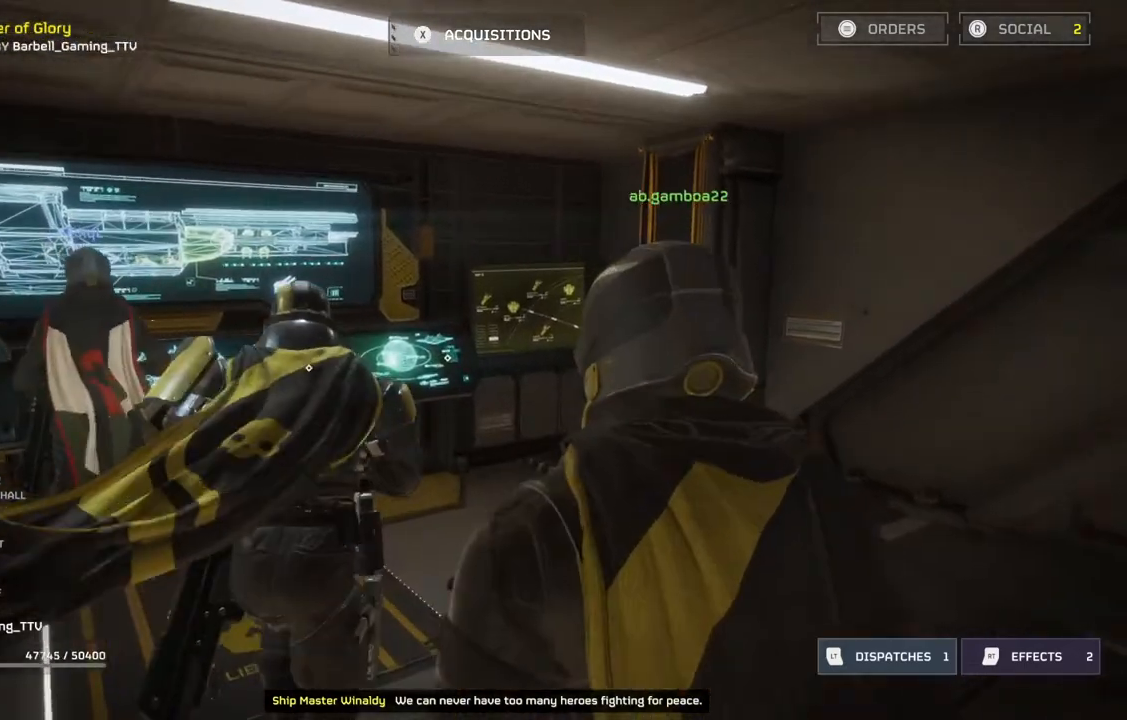
{"buttons": [], "left_stick": "up", "events": []}
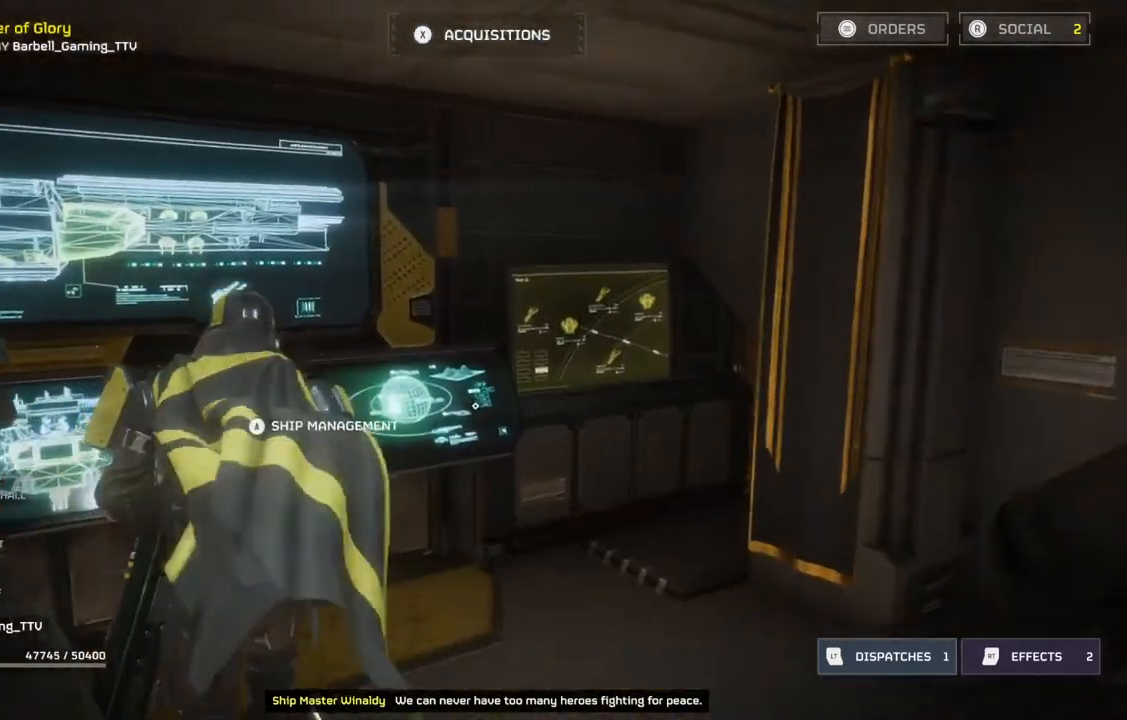
{"buttons": [], "left_stick": "center", "events": [[67, "left_stick", "center"], [150, "DPAD_RIGHT", "down"], [267, "DPAD_RIGHT", "up"]]}
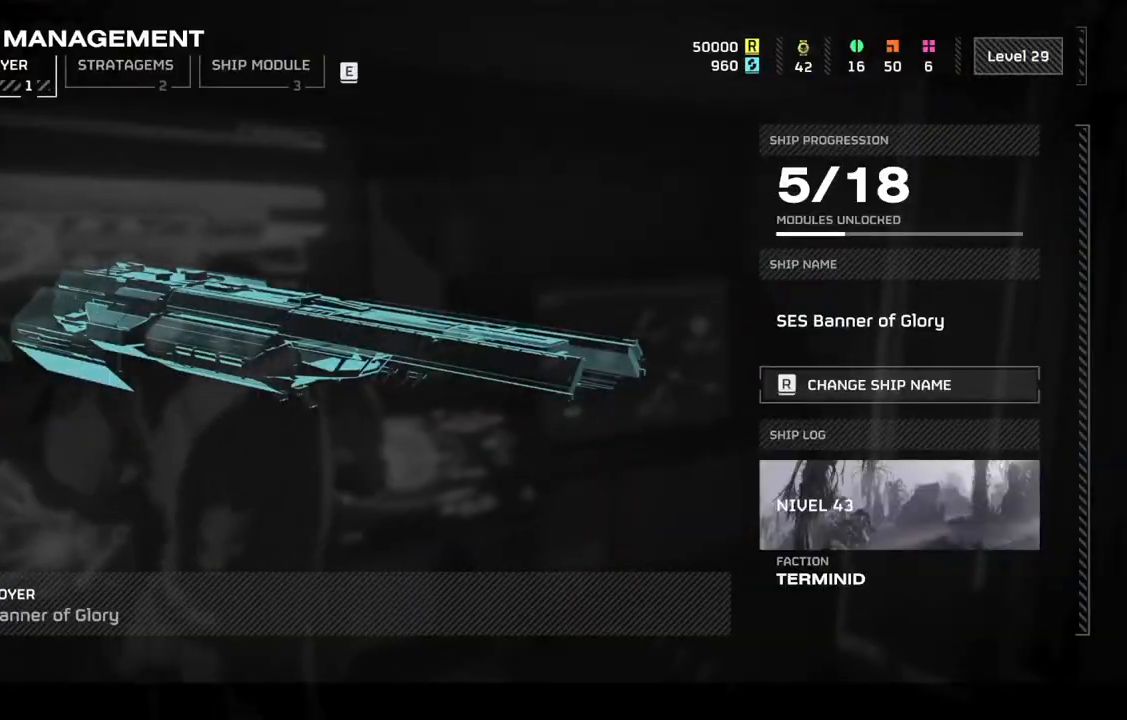
{"buttons": [], "left_stick": "center", "events": []}
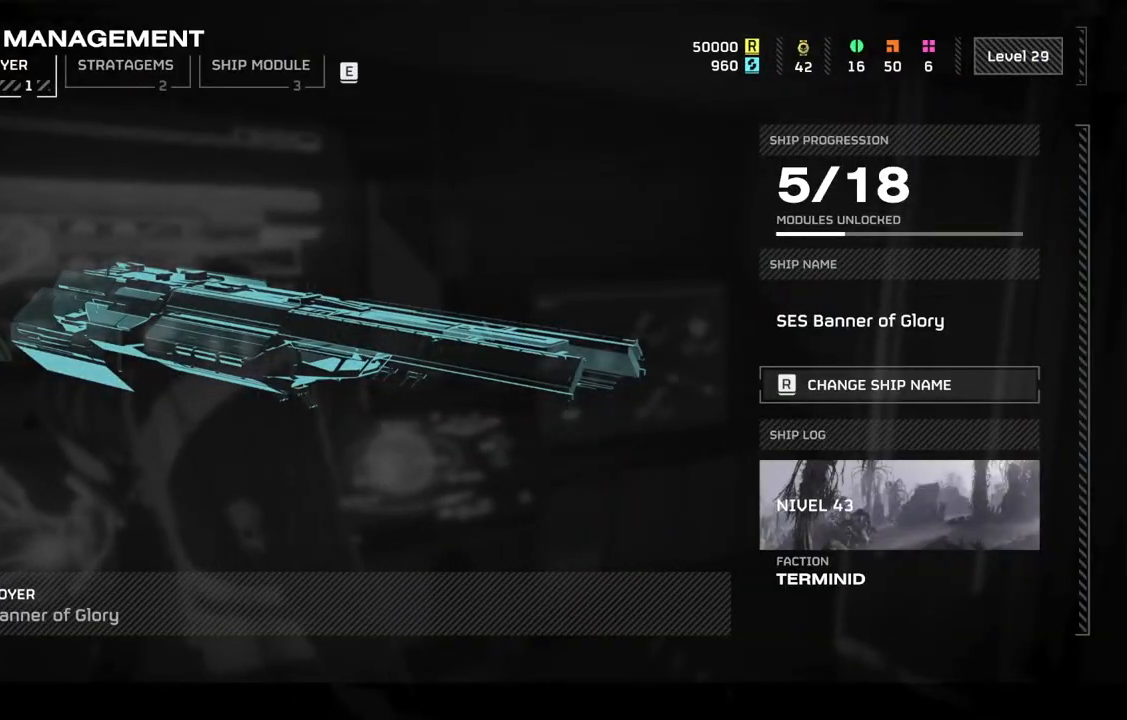
{"buttons": [], "left_stick": "center", "events": []}
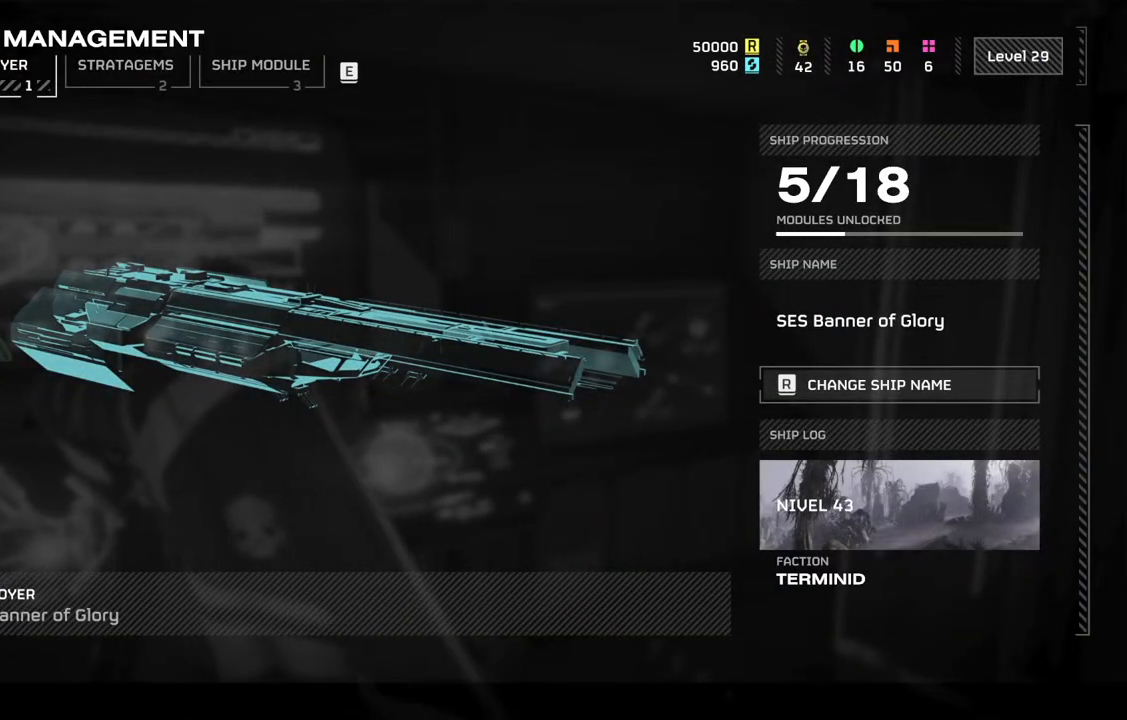
{"buttons": ["DPAD_RIGHT"], "left_stick": "center", "events": [[467, "DPAD_RIGHT", "down"]]}
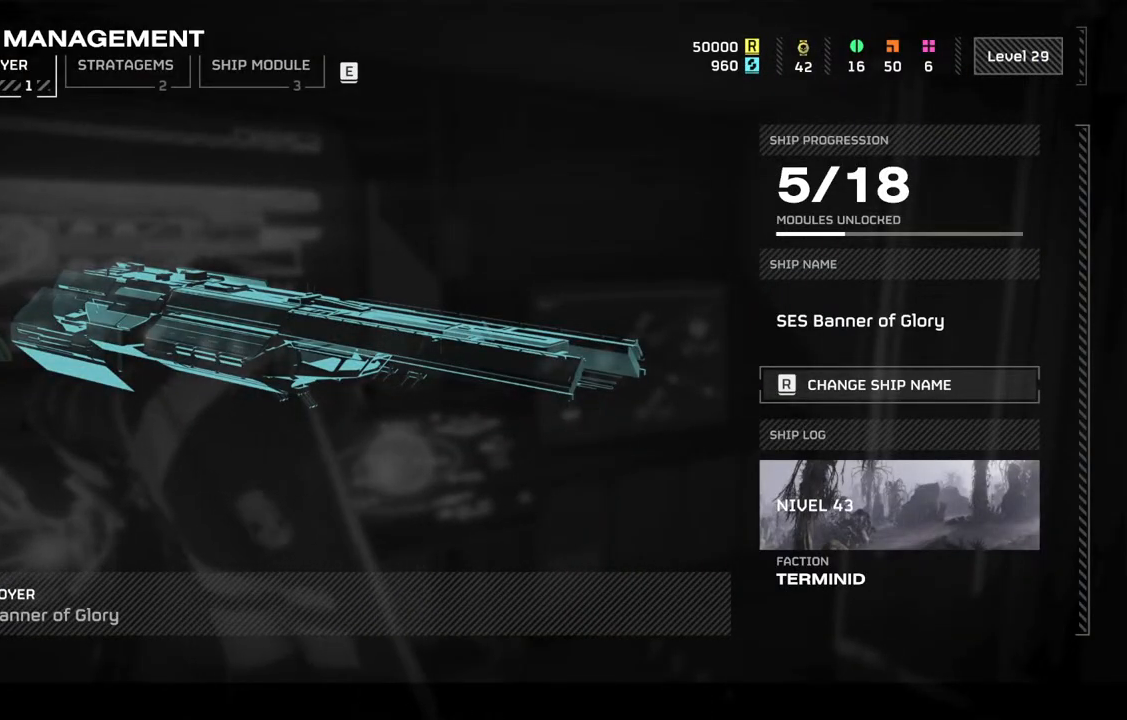
{"buttons": [], "left_stick": "center", "events": [[83, "DPAD_RIGHT", "up"]]}